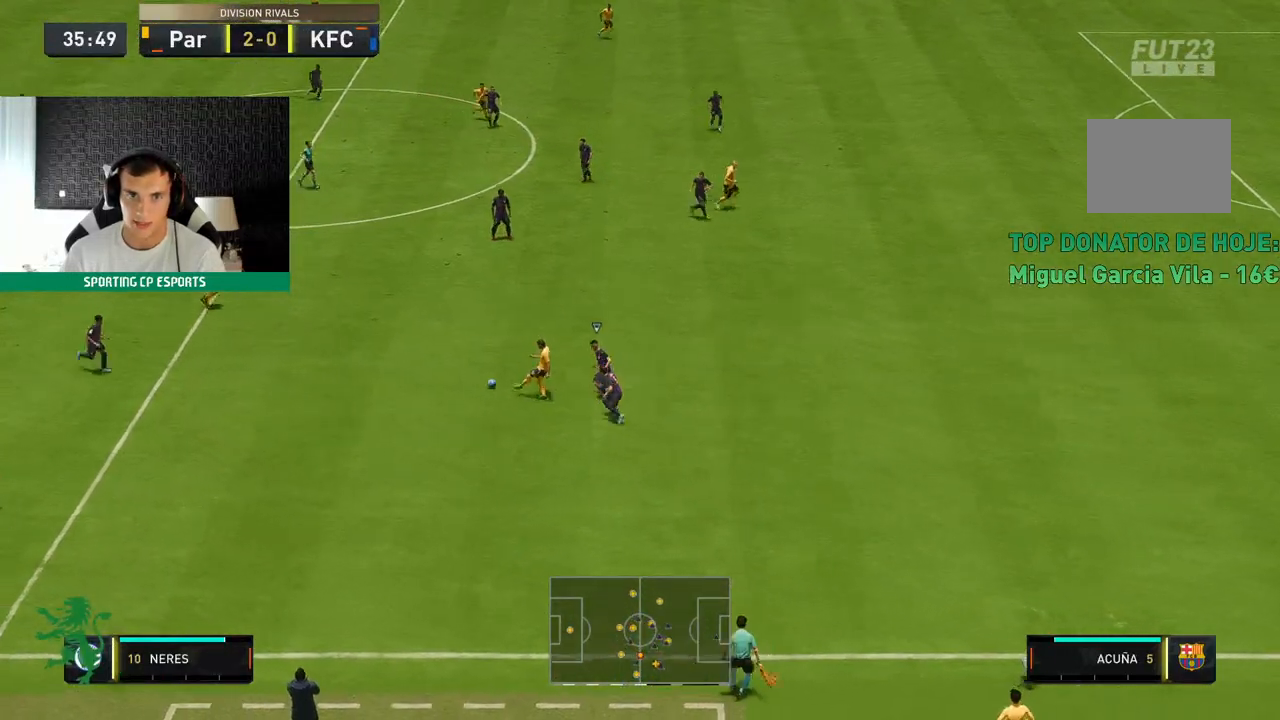
Gameplay with a controller (Xbox layout); each line is a JSON object with the inputs held at the frame after it (dt_ms = milliseconds from this image to that frame). "events" lists button and stick changes between this image and that frame as [ms after this image, input, new state], when the widget could be followed in between. Not read: L3 R3 right_stick.
{"dt_ms": 500, "buttons": [], "left_stick": "up", "events": [[50, "left_stick", "up"]]}
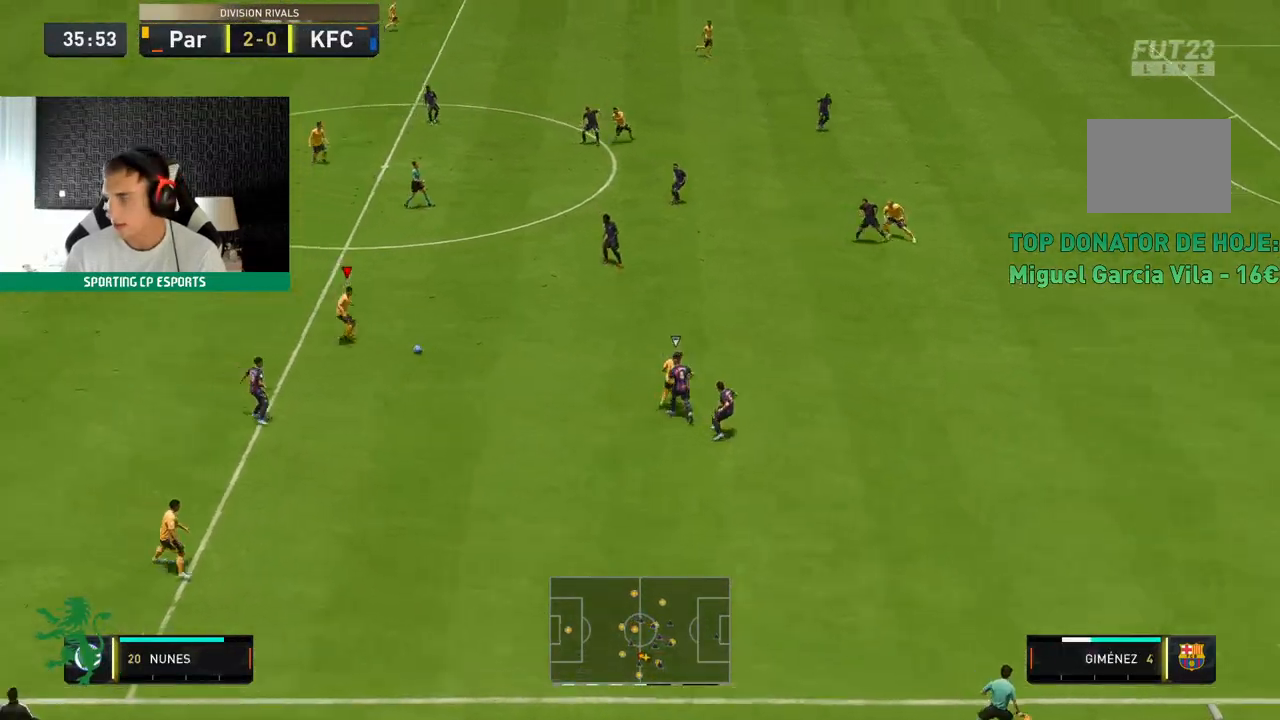
{"dt_ms": 500, "buttons": [], "left_stick": "up", "events": []}
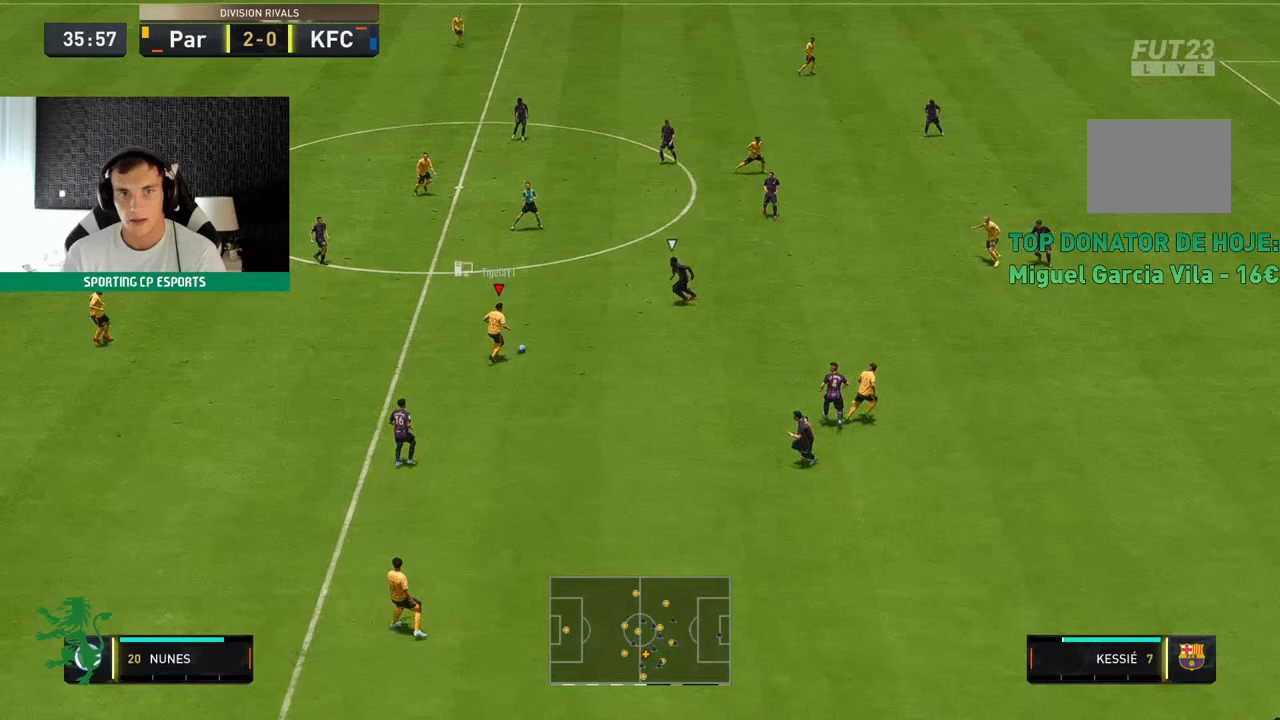
{"dt_ms": 500, "buttons": [], "left_stick": "up", "events": []}
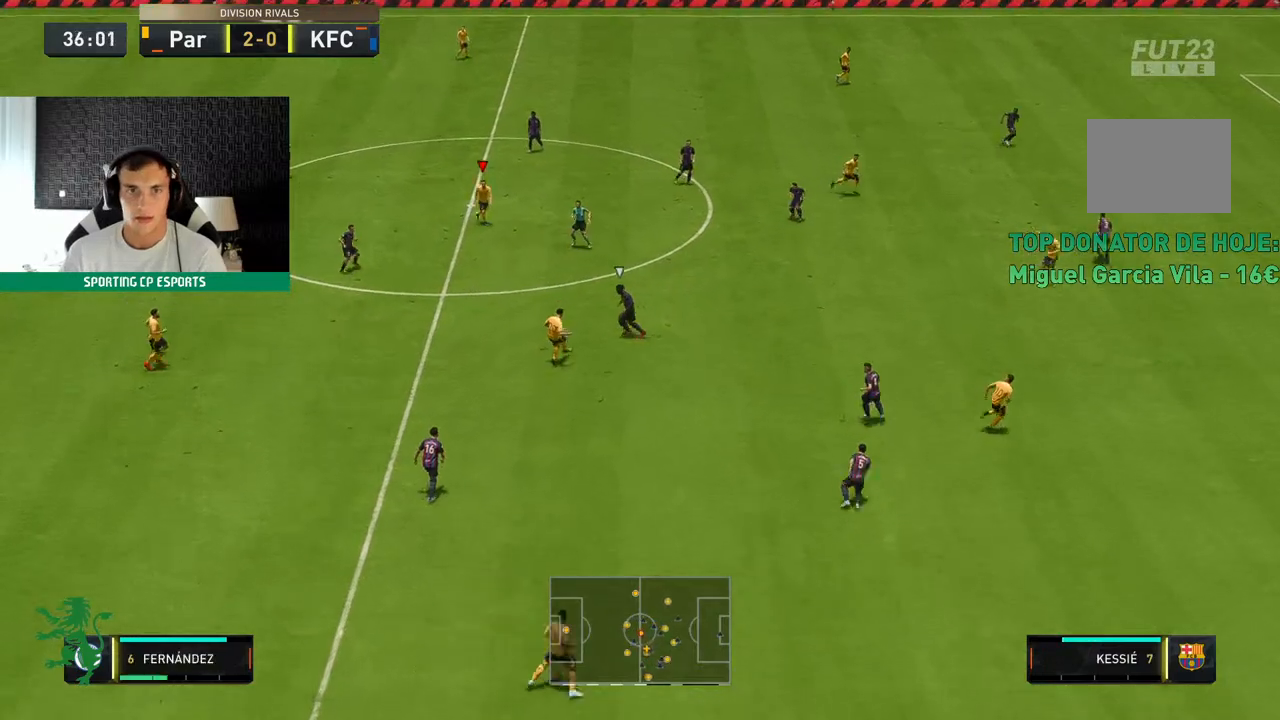
{"dt_ms": 500, "buttons": [], "left_stick": "up", "events": []}
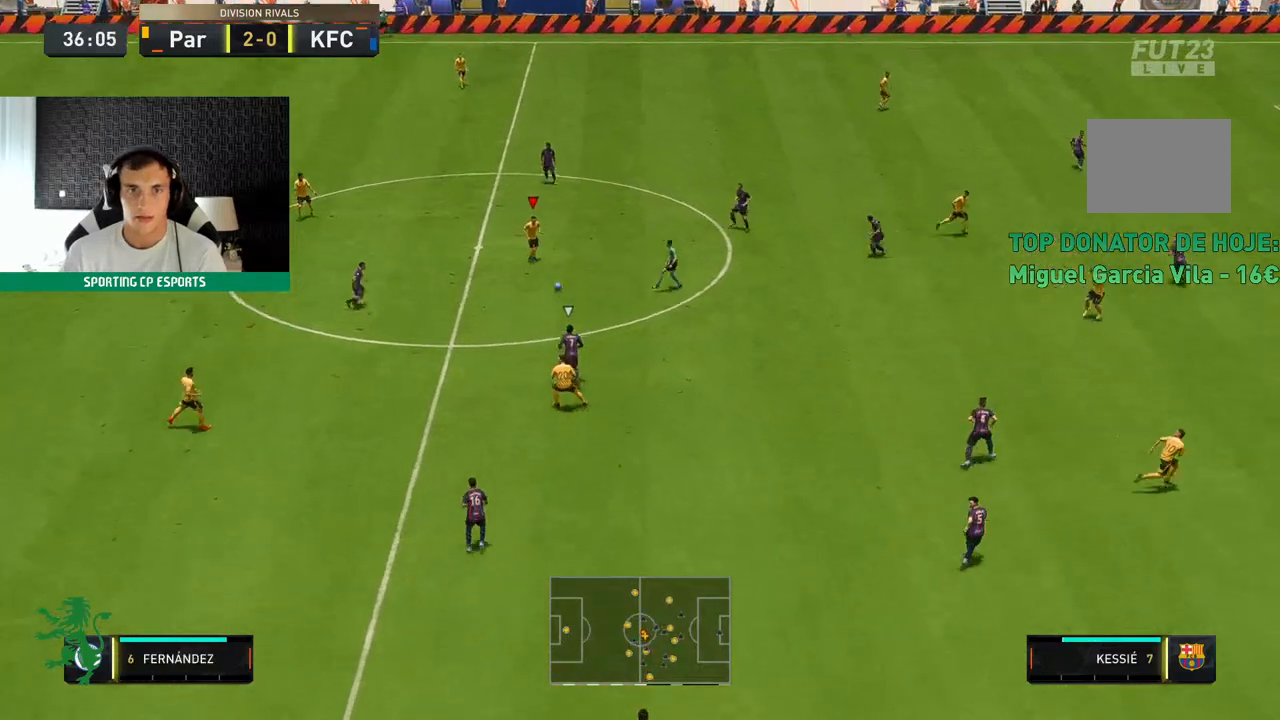
{"dt_ms": 500, "buttons": [], "left_stick": "up", "events": []}
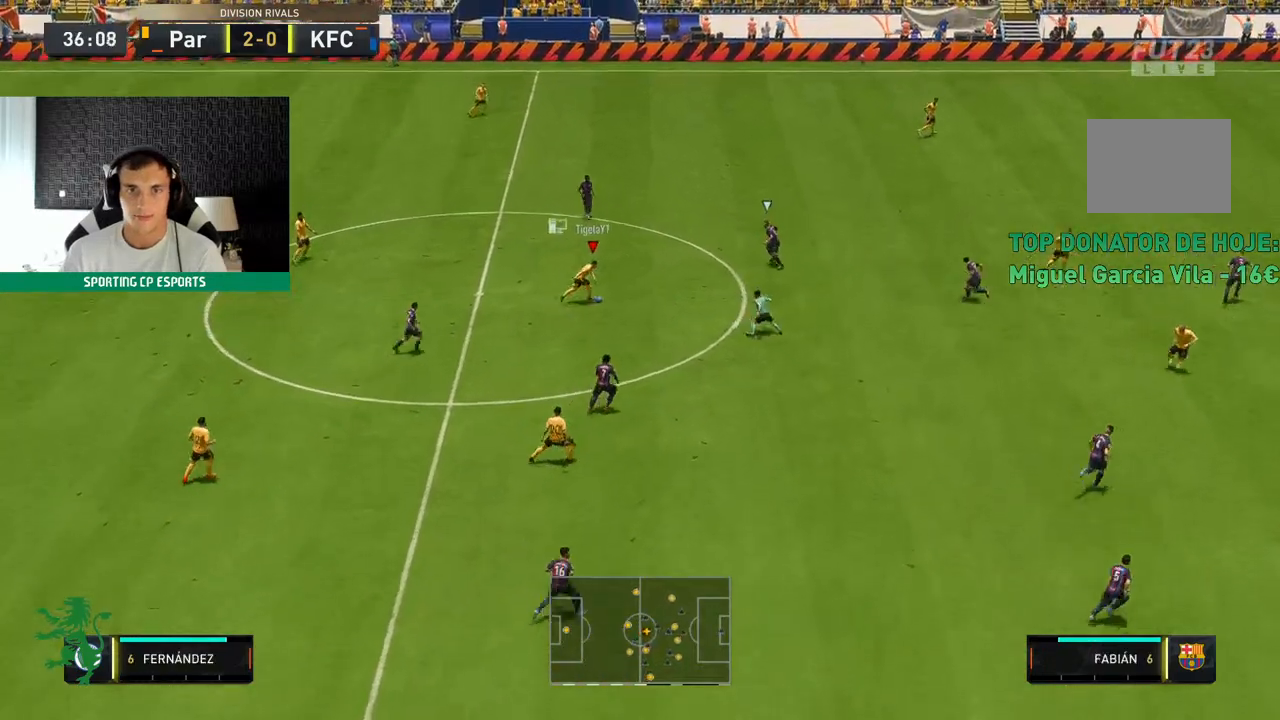
{"dt_ms": 1000, "buttons": ["R2"], "left_stick": "up"}
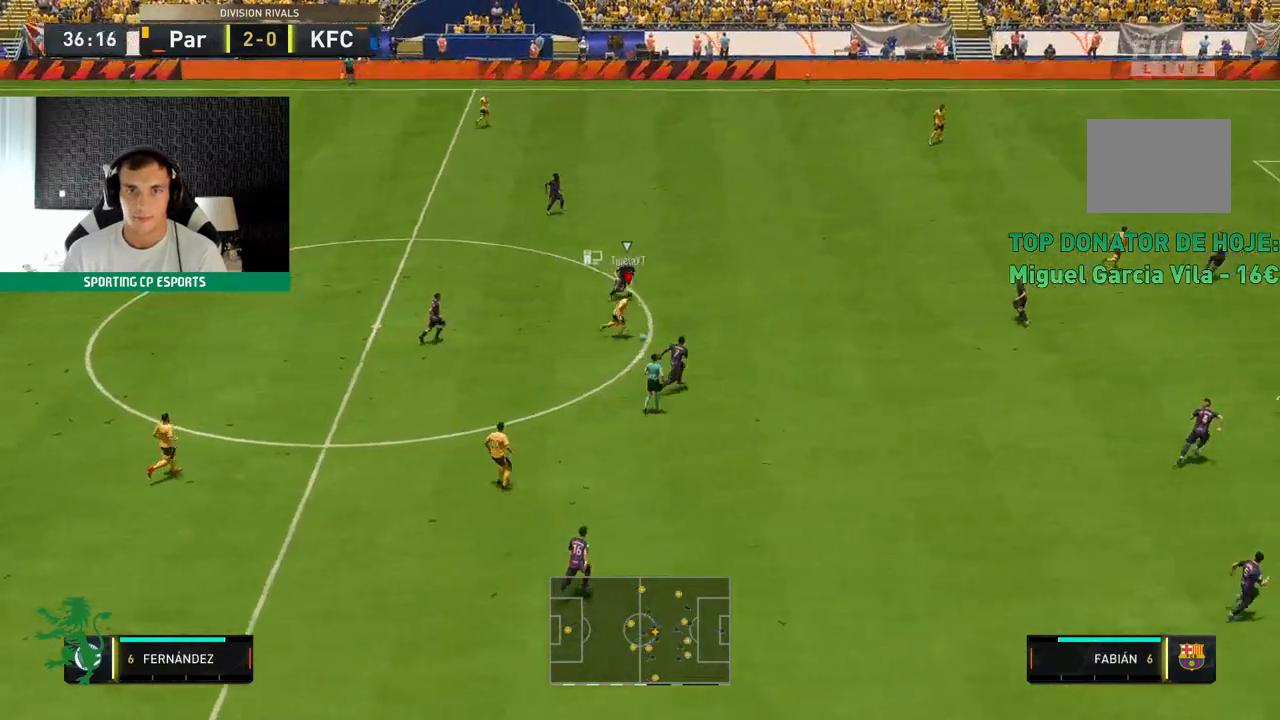
{"dt_ms": 500, "buttons": [], "left_stick": "up", "events": [[450, "R2", "up"]]}
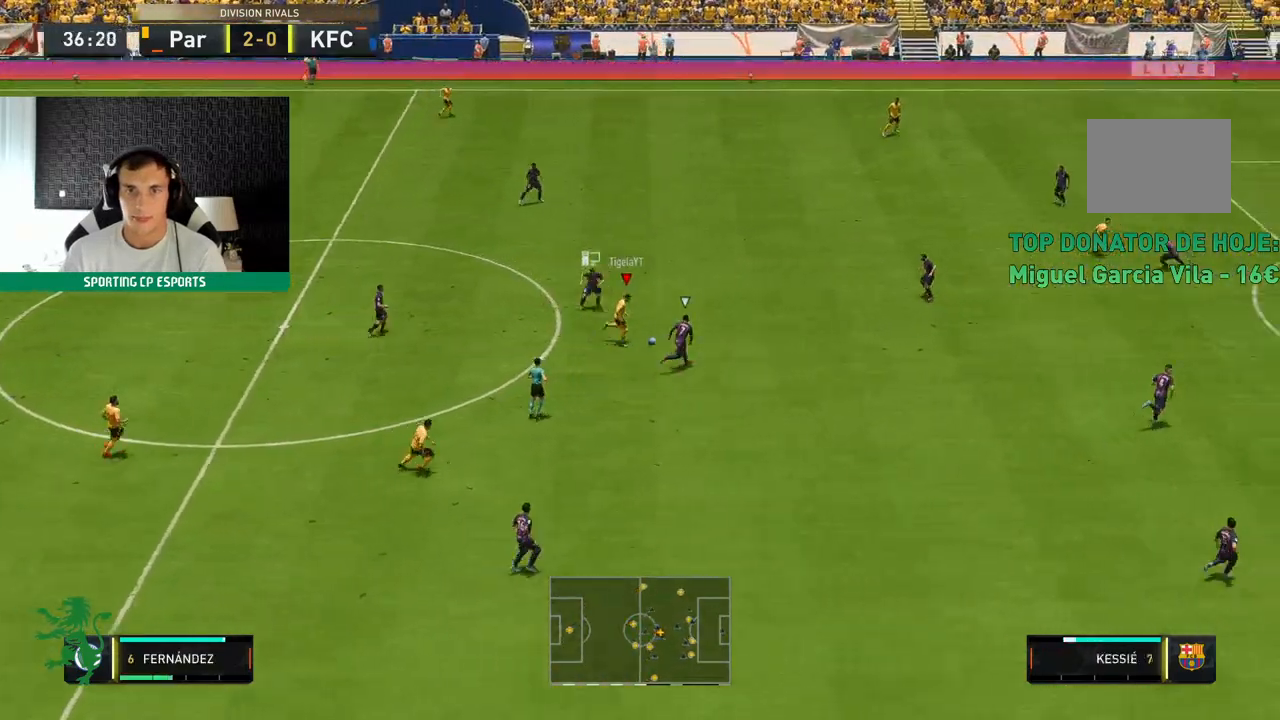
{"dt_ms": 500, "buttons": [], "left_stick": "up", "events": []}
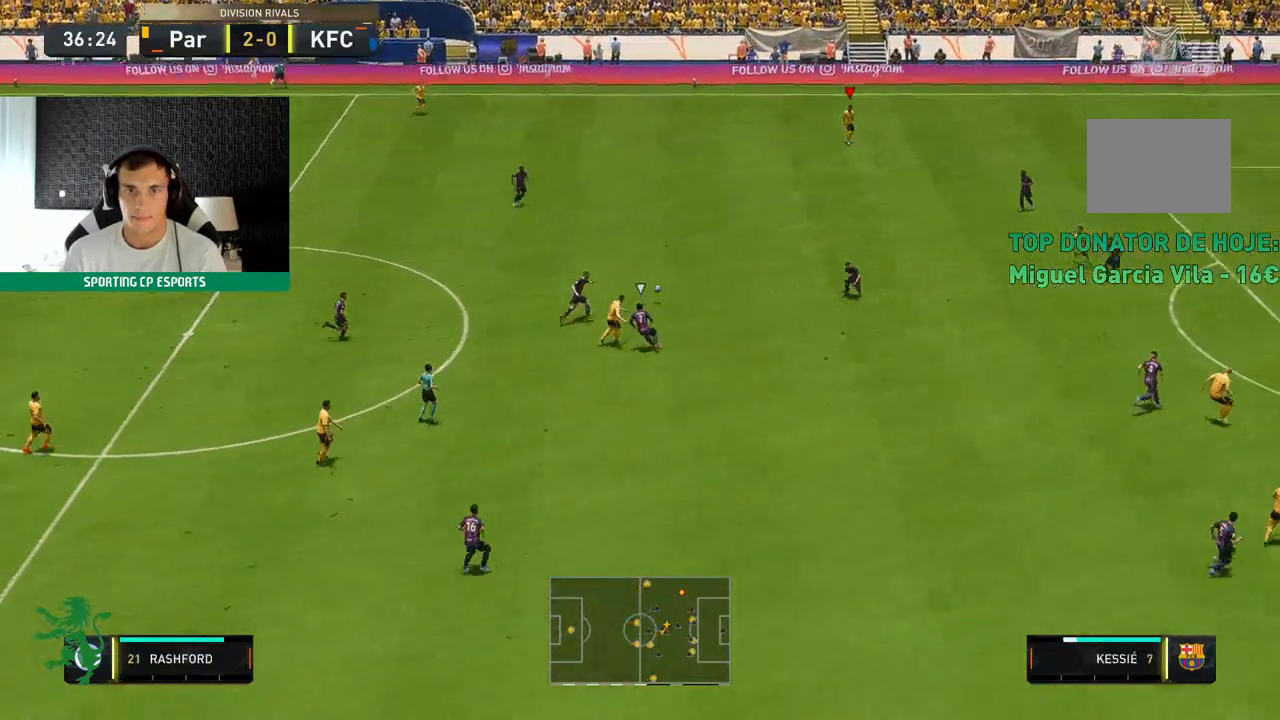
{"dt_ms": 500, "buttons": ["R2"], "left_stick": "center", "events": [[333, "R2", "down"], [450, "left_stick", "center"]]}
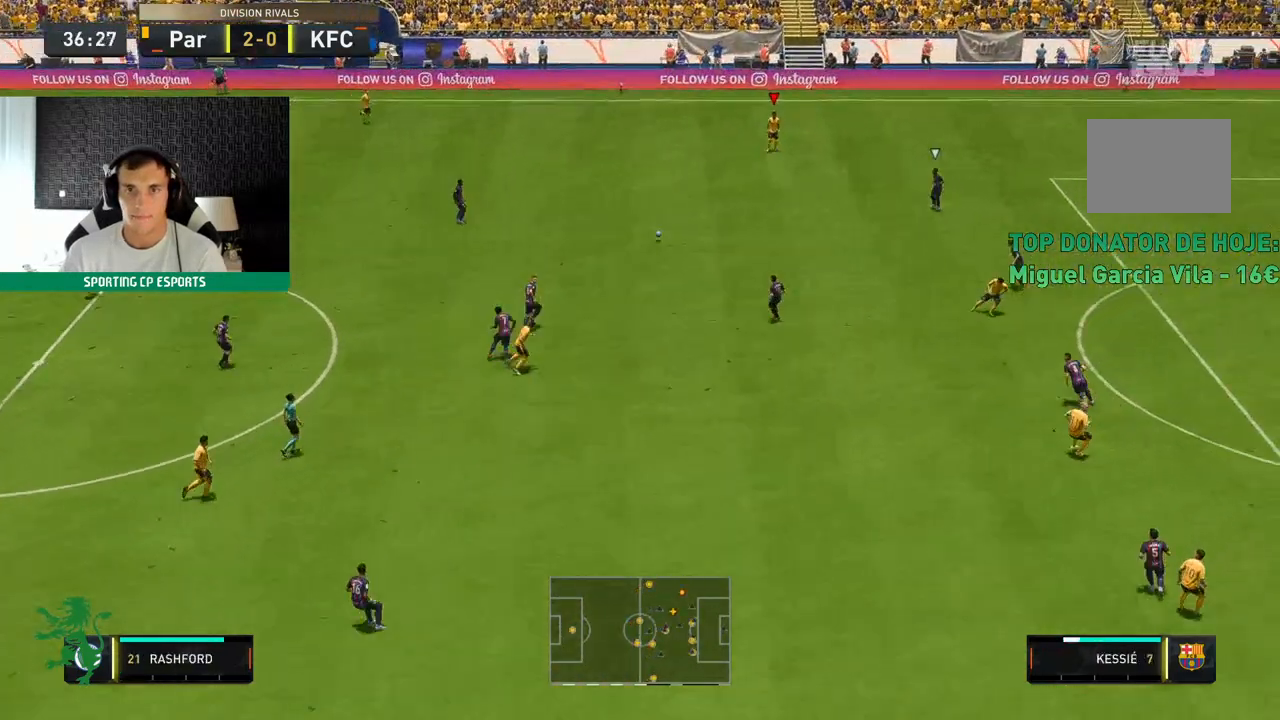
{"dt_ms": 500, "buttons": ["R2"], "left_stick": "down-left"}
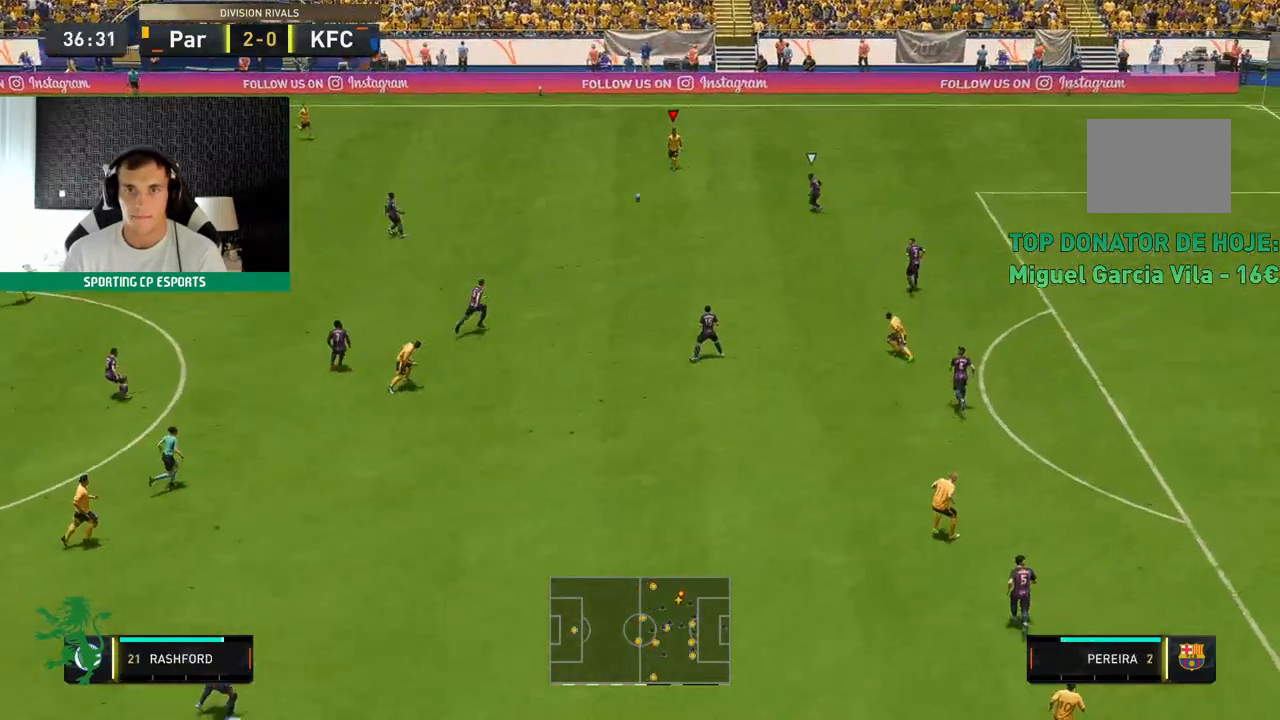
{"dt_ms": 500, "buttons": [], "left_stick": "down-left", "events": [[50, "R2", "up"]]}
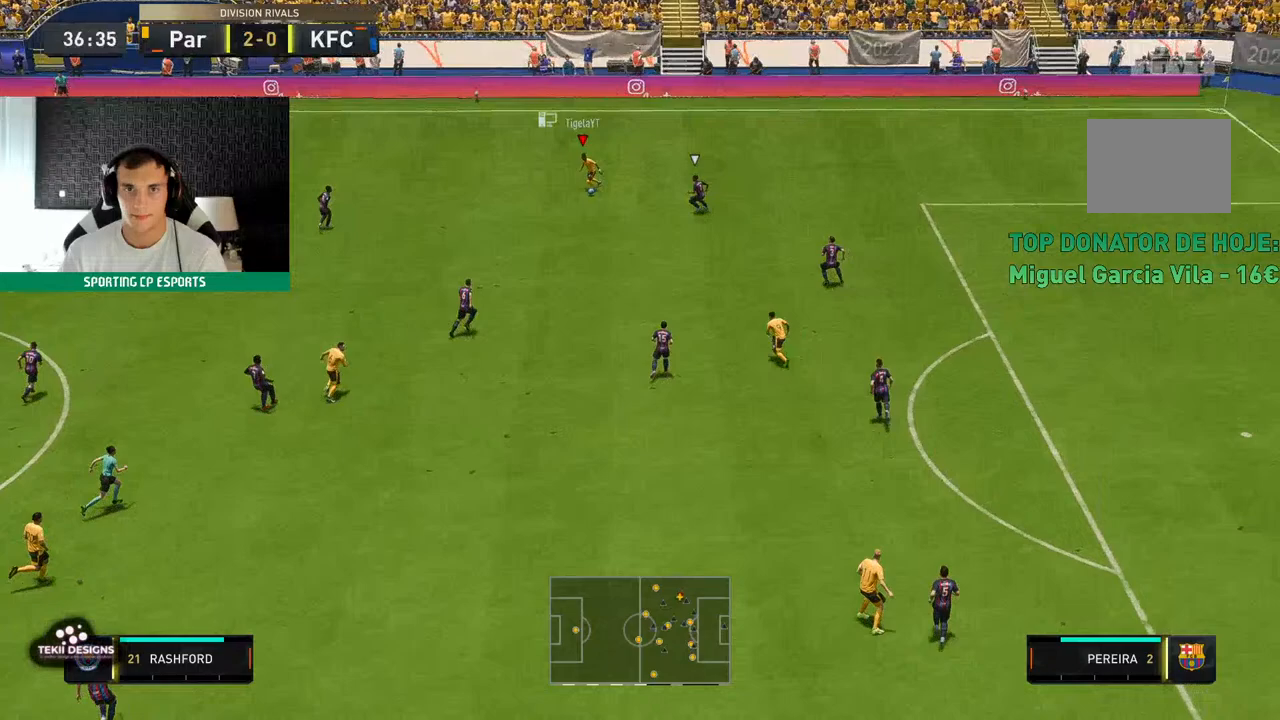
{"dt_ms": 500, "buttons": [], "left_stick": "left", "events": [[50, "left_stick", "left"]]}
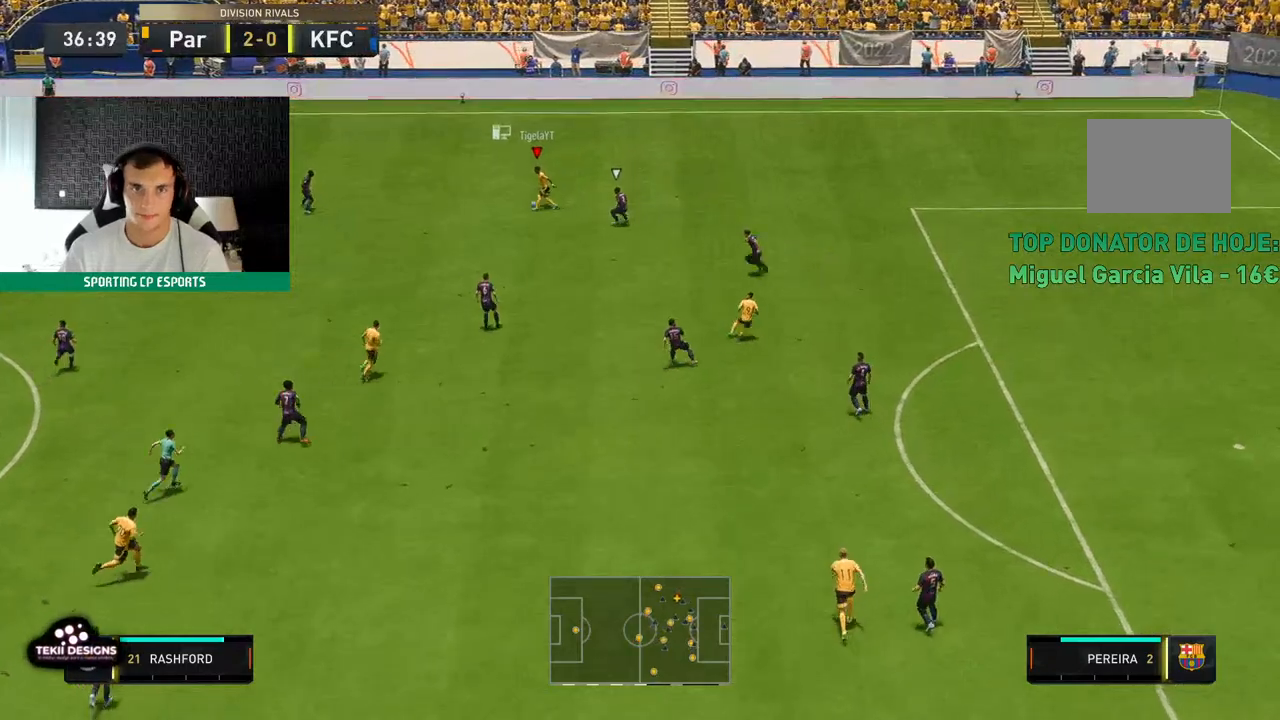
{"dt_ms": 500, "buttons": [], "left_stick": "left"}
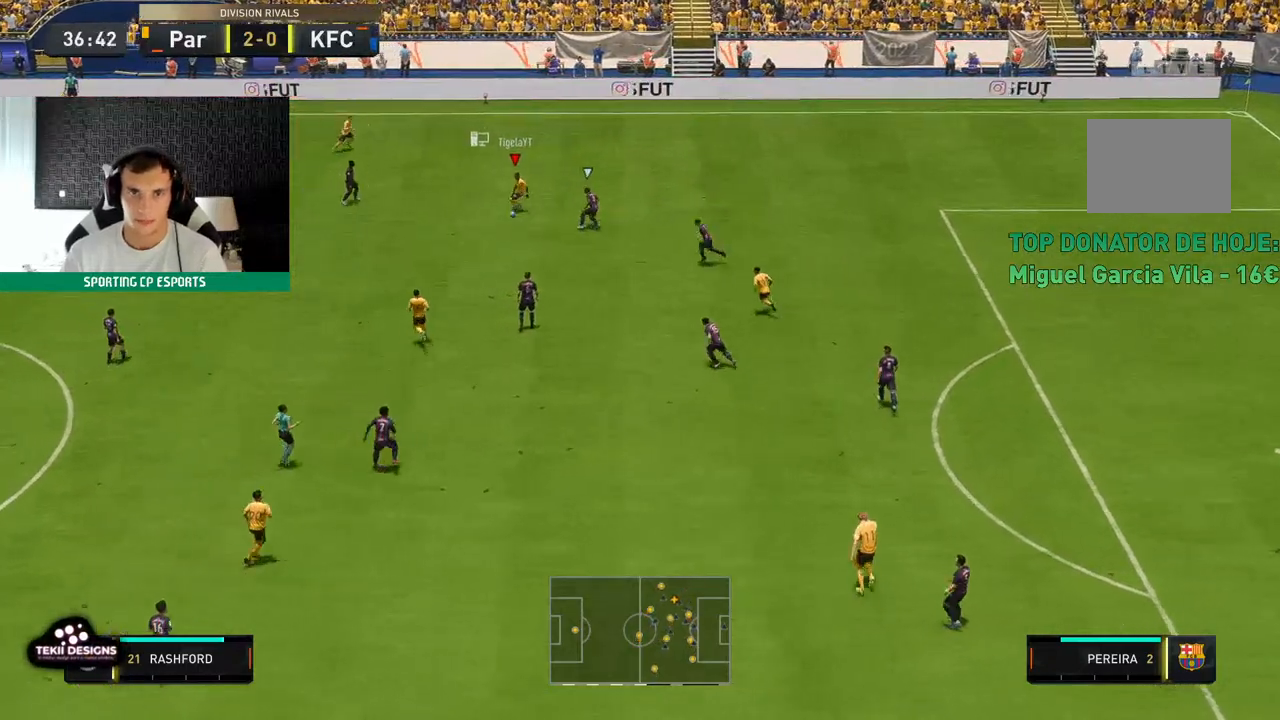
{"dt_ms": 500, "buttons": [], "left_stick": "up-left", "events": [[283, "left_stick", "up-left"]]}
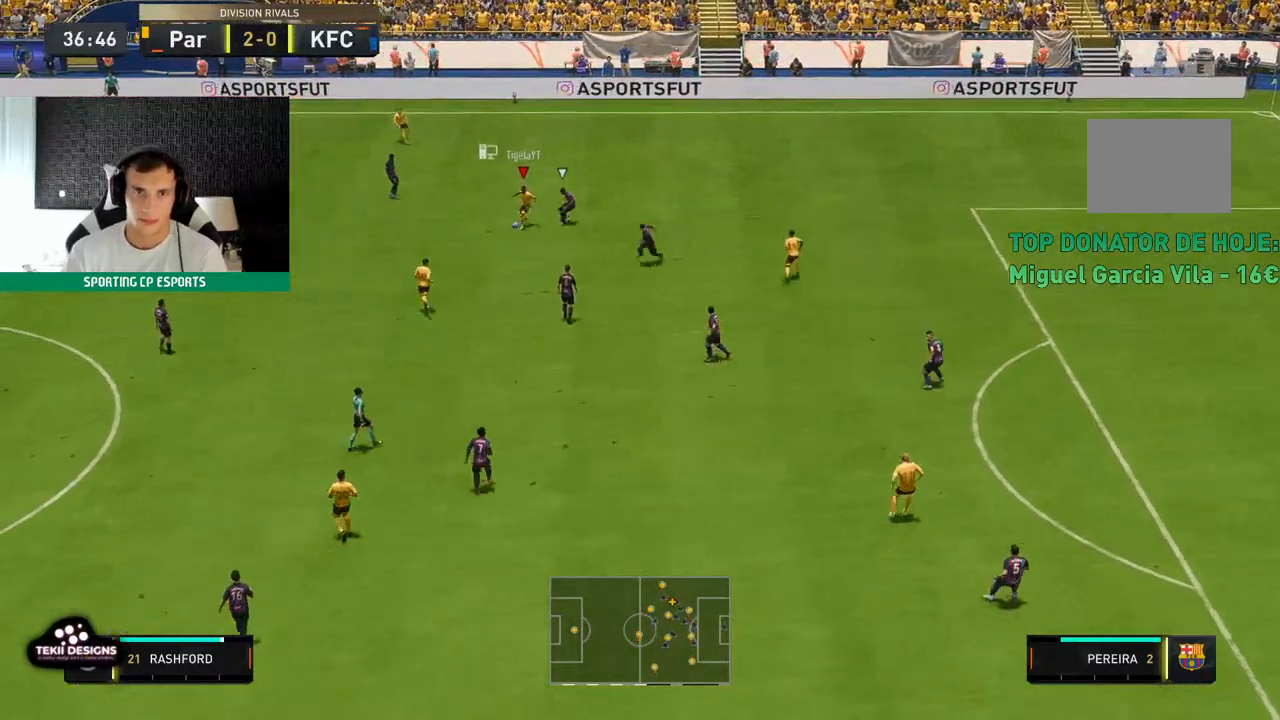
{"dt_ms": 500, "buttons": [], "left_stick": "up", "events": [[283, "left_stick", "up"]]}
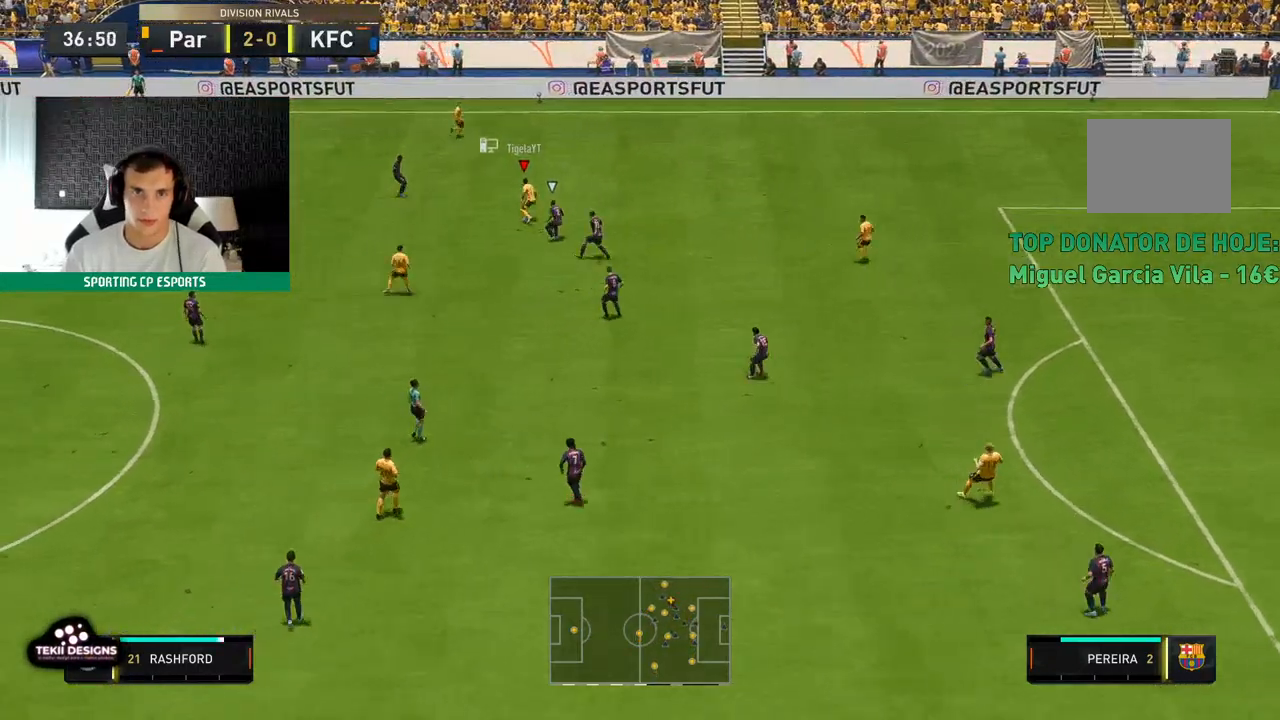
{"dt_ms": 500, "buttons": [], "left_stick": "up", "events": [[50, "Y", "down"], [217, "Y", "up"]]}